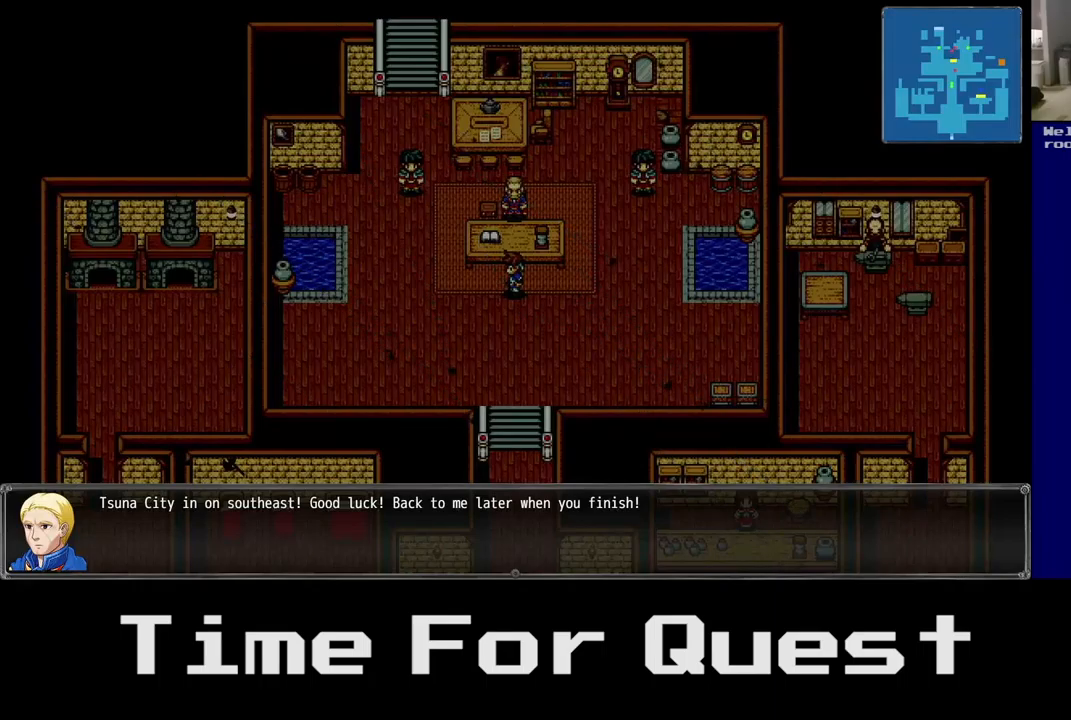
Gameplay with a controller (Xbox layout); each line is a JSON object with the inputs held at the frame after it. "events" lists button and stick changes between this image and that frame as [ms after this image, input, new state], when the widget could be followed in between.
{"buttons": ["DPAD_DOWN"], "left_stick": "center", "right_stick": "center", "events": [[83, "A", "down"], [133, "A", "up"], [500, "DPAD_DOWN", "down"]]}
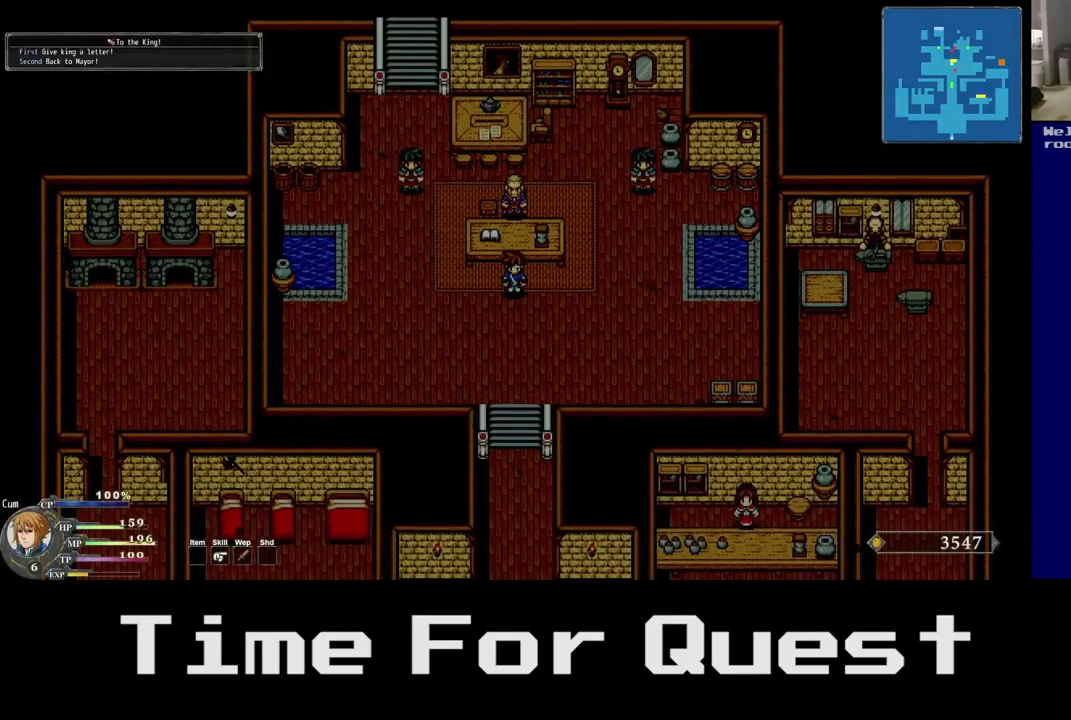
{"buttons": ["DPAD_DOWN"], "left_stick": "center", "right_stick": "center", "events": []}
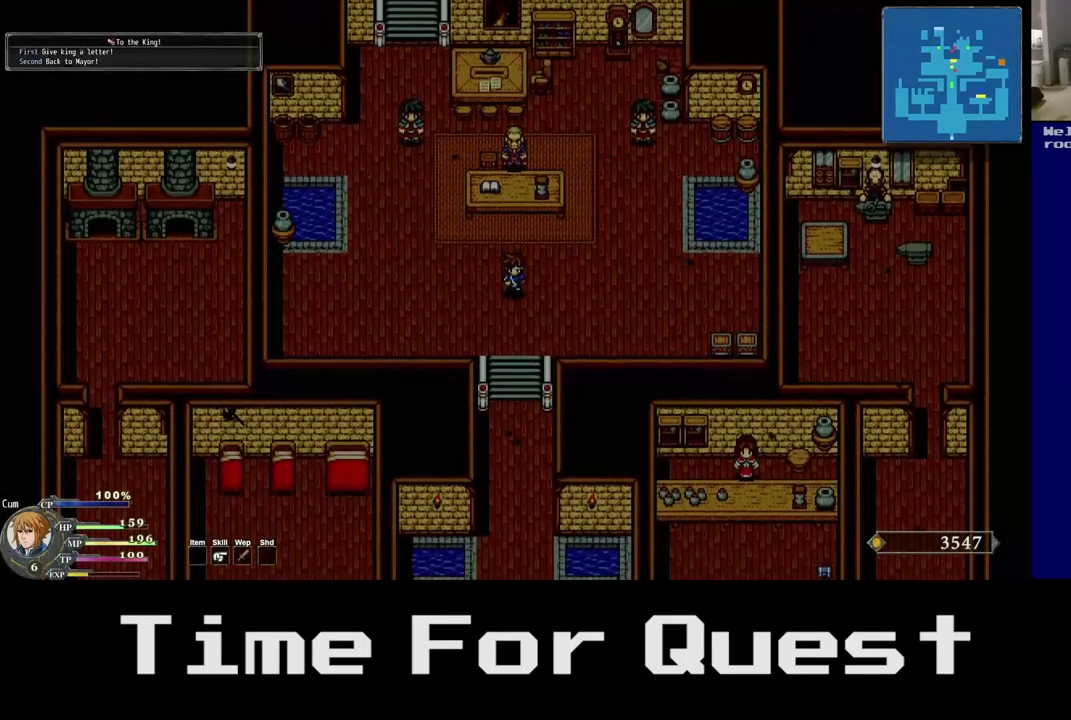
{"buttons": ["DPAD_DOWN"], "left_stick": "center", "right_stick": "center", "events": []}
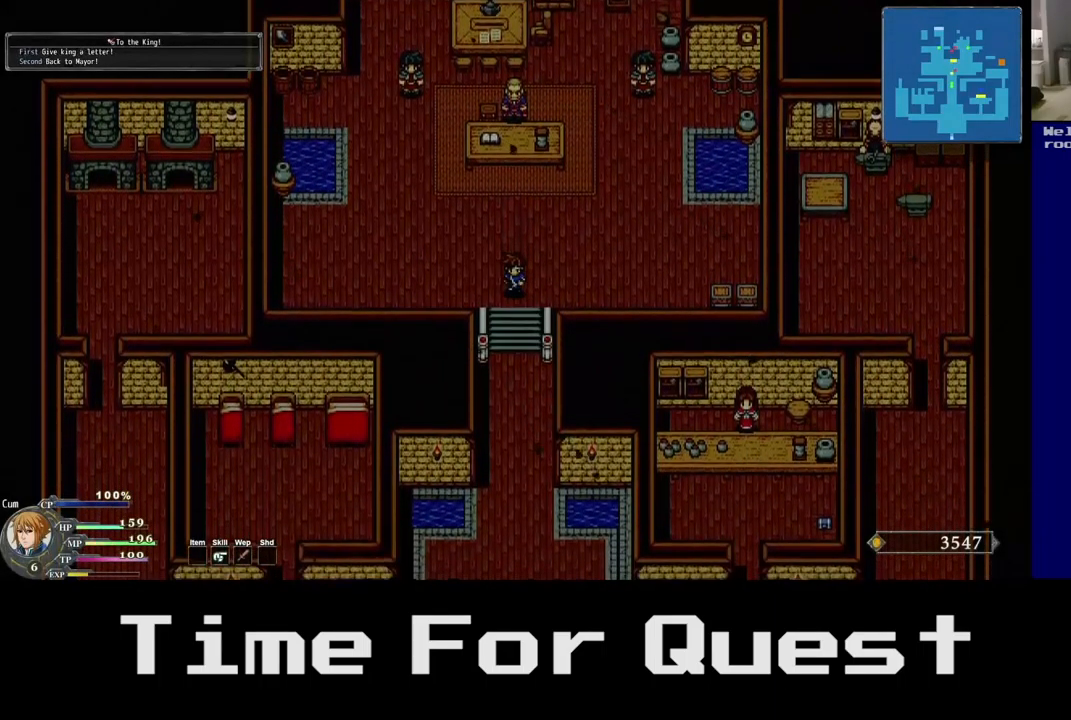
{"buttons": ["DPAD_DOWN"], "left_stick": "center", "right_stick": "center", "events": []}
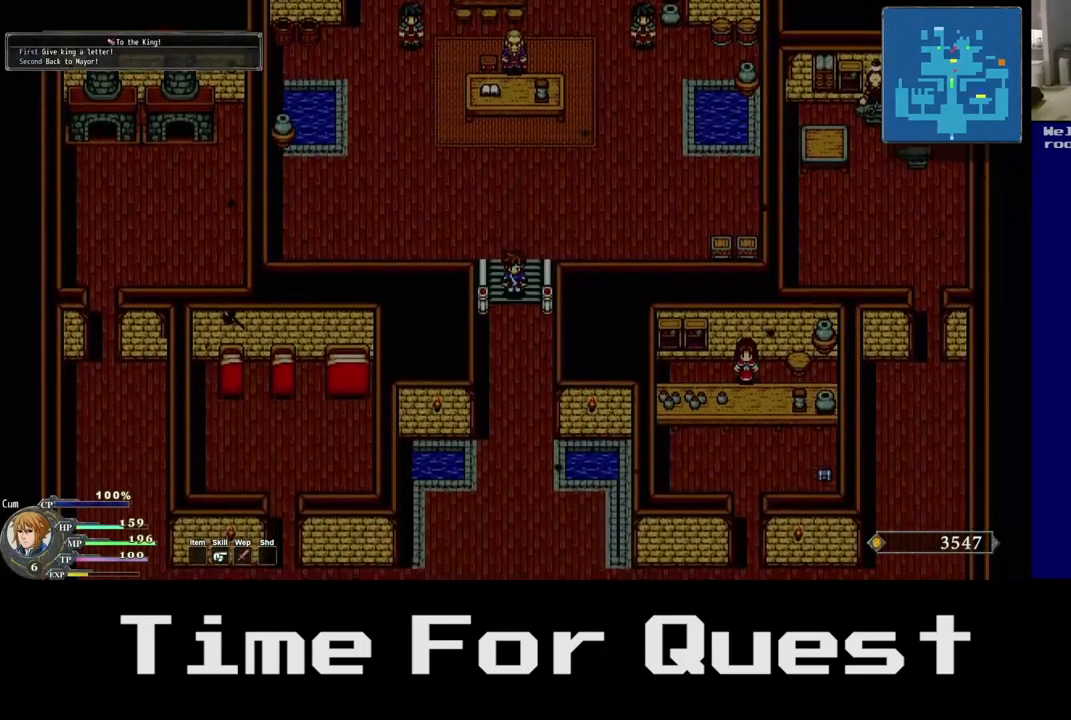
{"buttons": ["DPAD_DOWN"], "left_stick": "center", "right_stick": "center", "events": []}
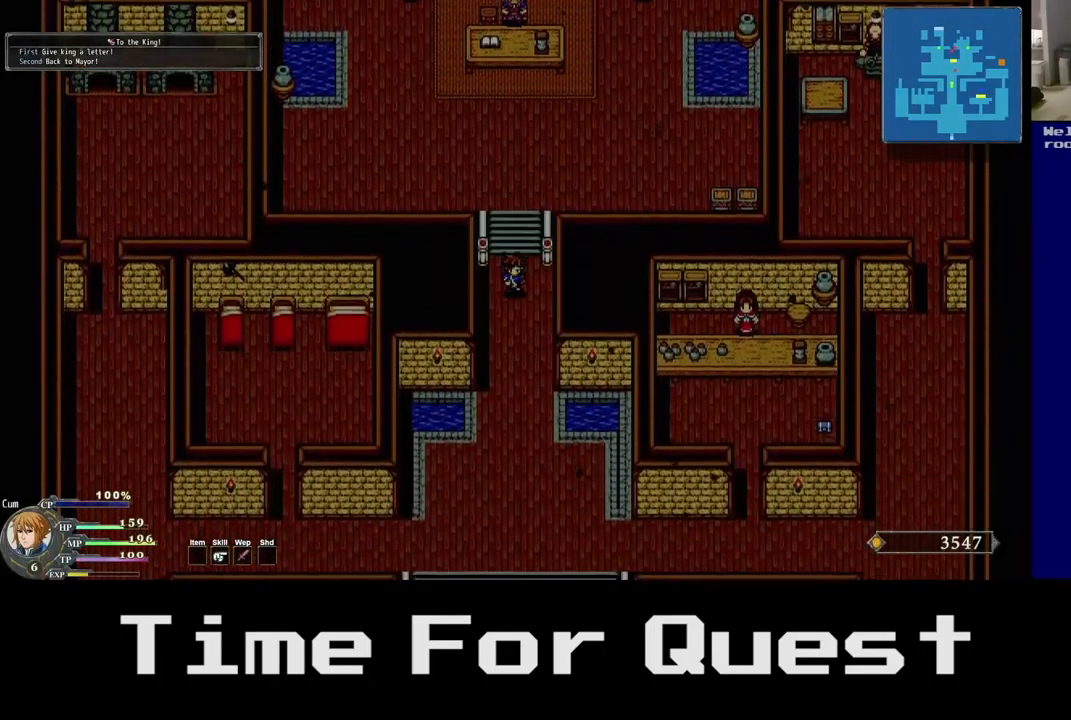
{"buttons": ["DPAD_DOWN"], "left_stick": "center", "right_stick": "center", "events": []}
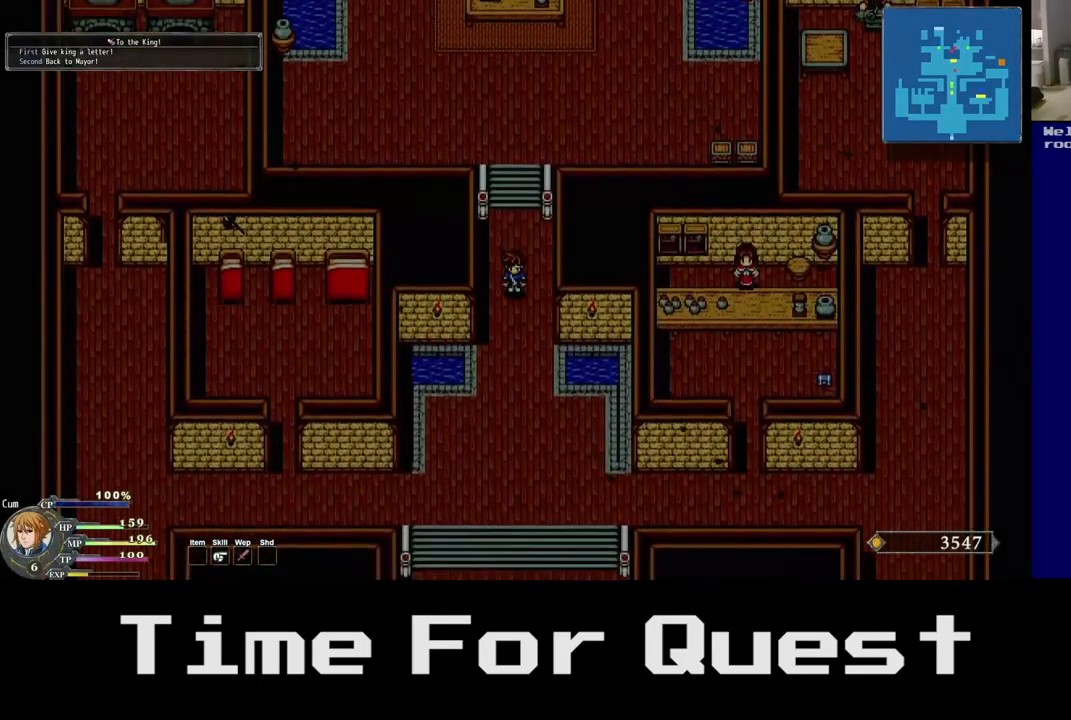
{"buttons": ["DPAD_DOWN"], "left_stick": "center", "right_stick": "center", "events": []}
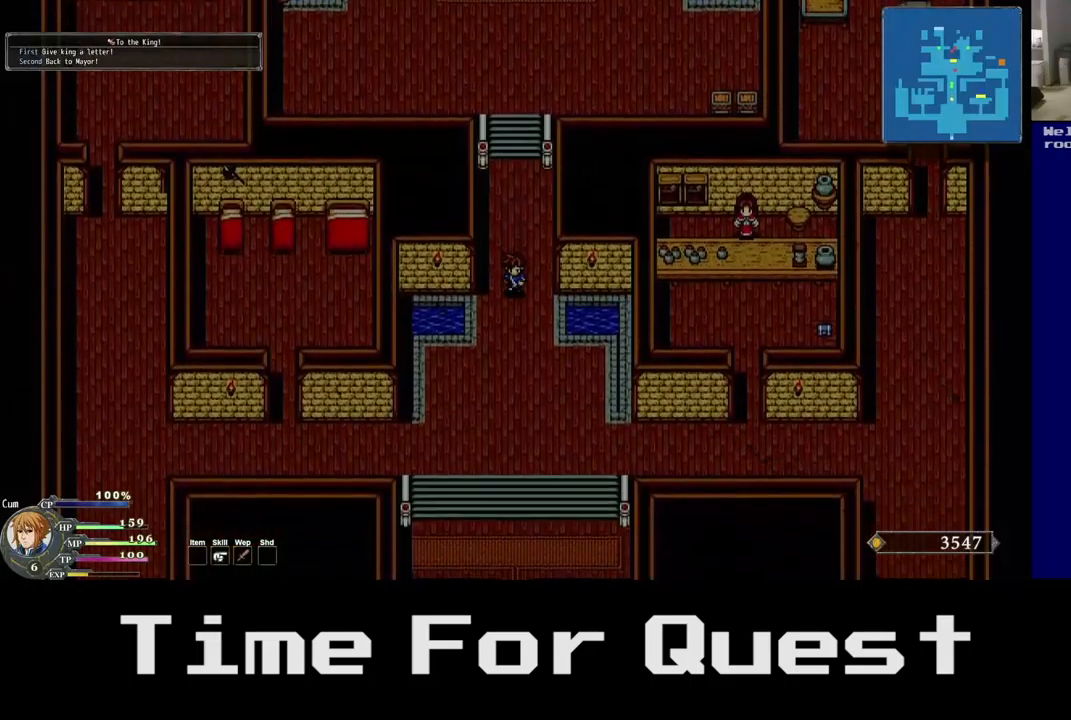
{"buttons": ["DPAD_DOWN"], "left_stick": "center", "right_stick": "center", "events": []}
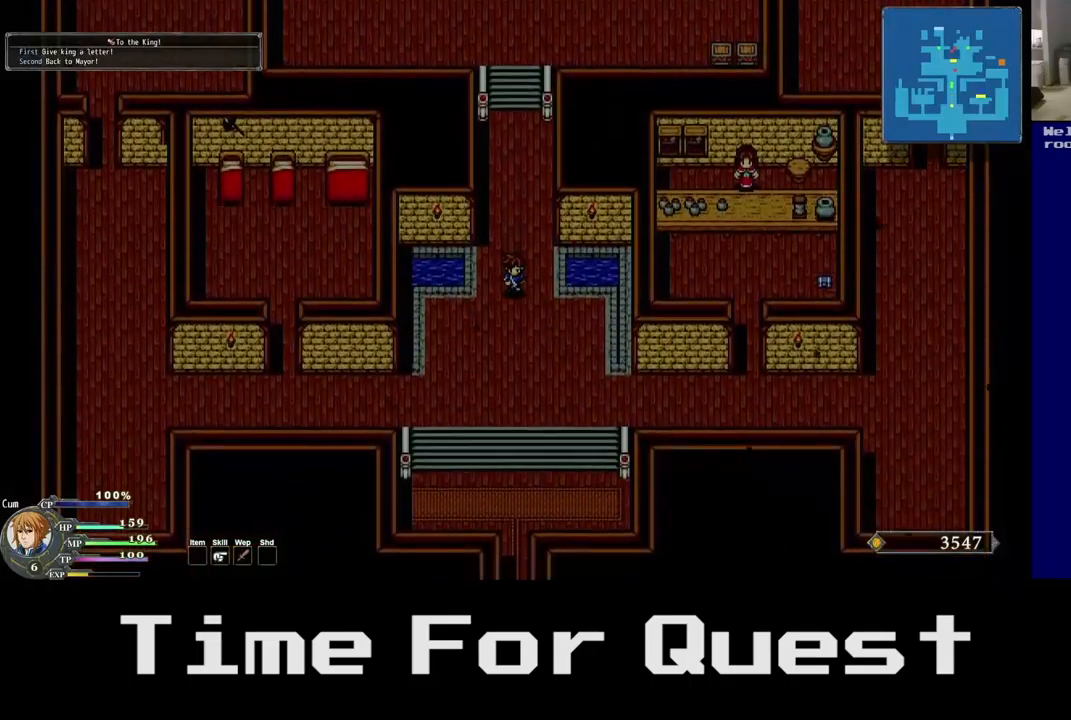
{"buttons": ["DPAD_DOWN"], "left_stick": "center", "right_stick": "center", "events": []}
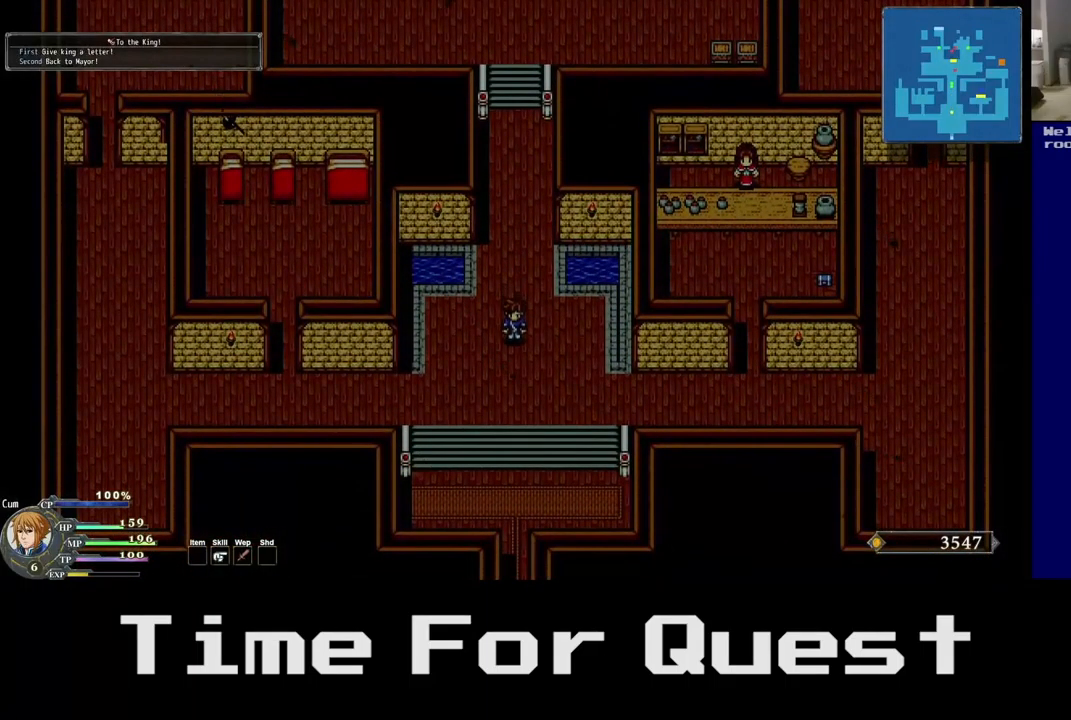
{"buttons": ["DPAD_DOWN"], "left_stick": "center", "right_stick": "center", "events": []}
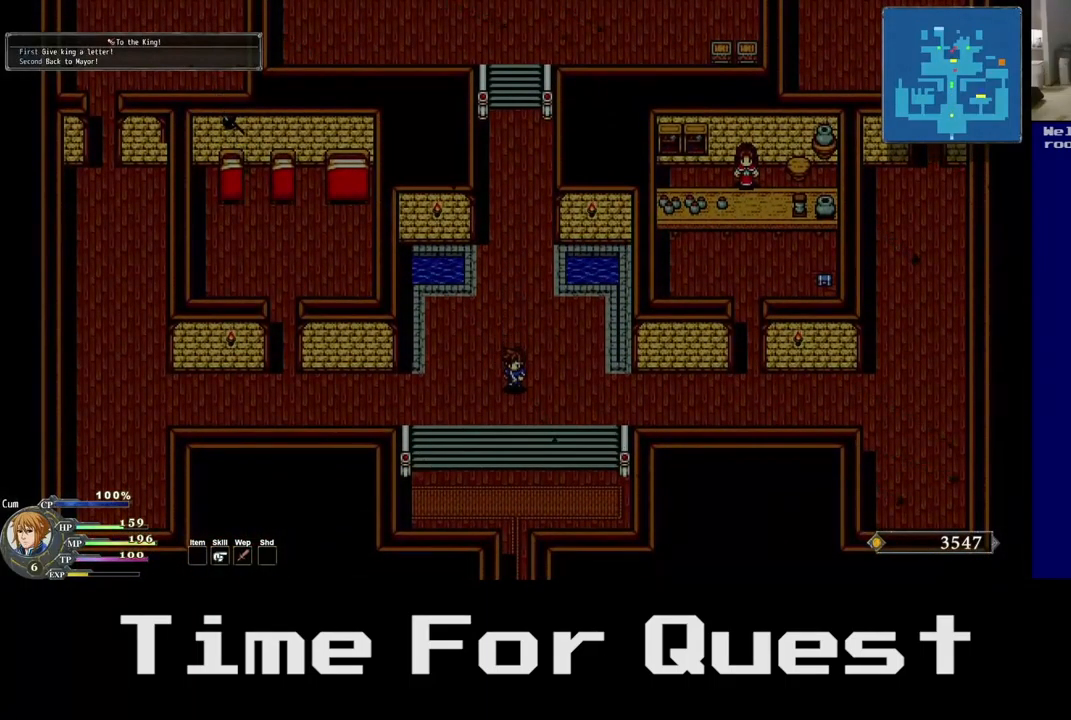
{"buttons": ["DPAD_DOWN"], "left_stick": "center", "right_stick": "center", "events": []}
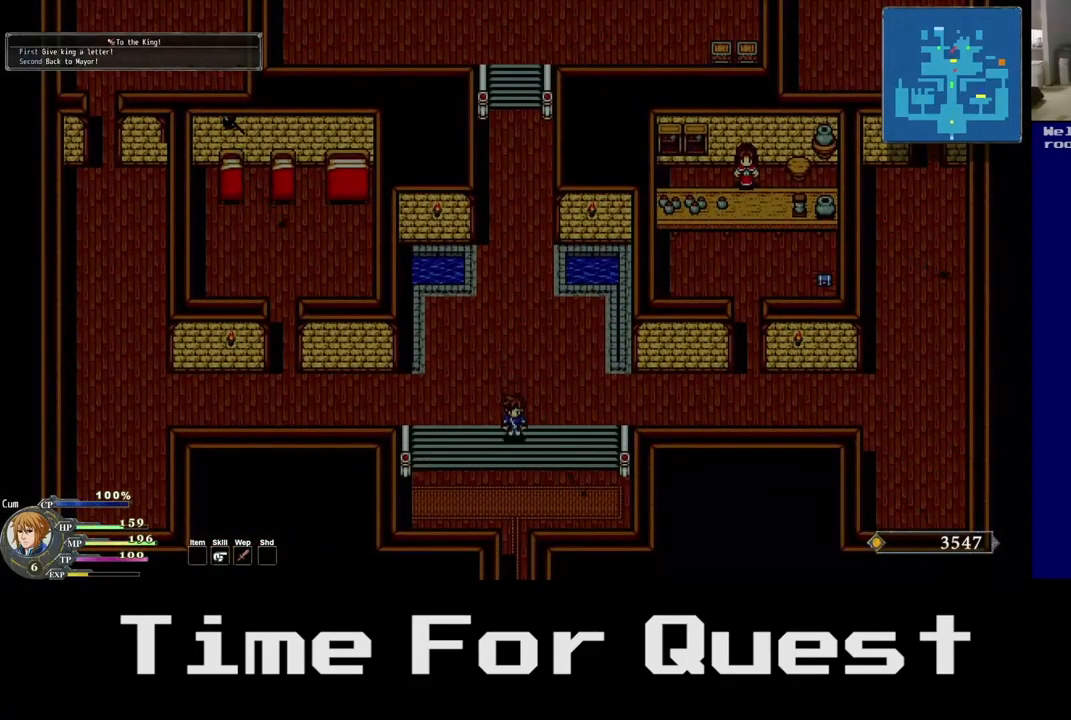
{"buttons": ["DPAD_DOWN"], "left_stick": "center", "right_stick": "center", "events": []}
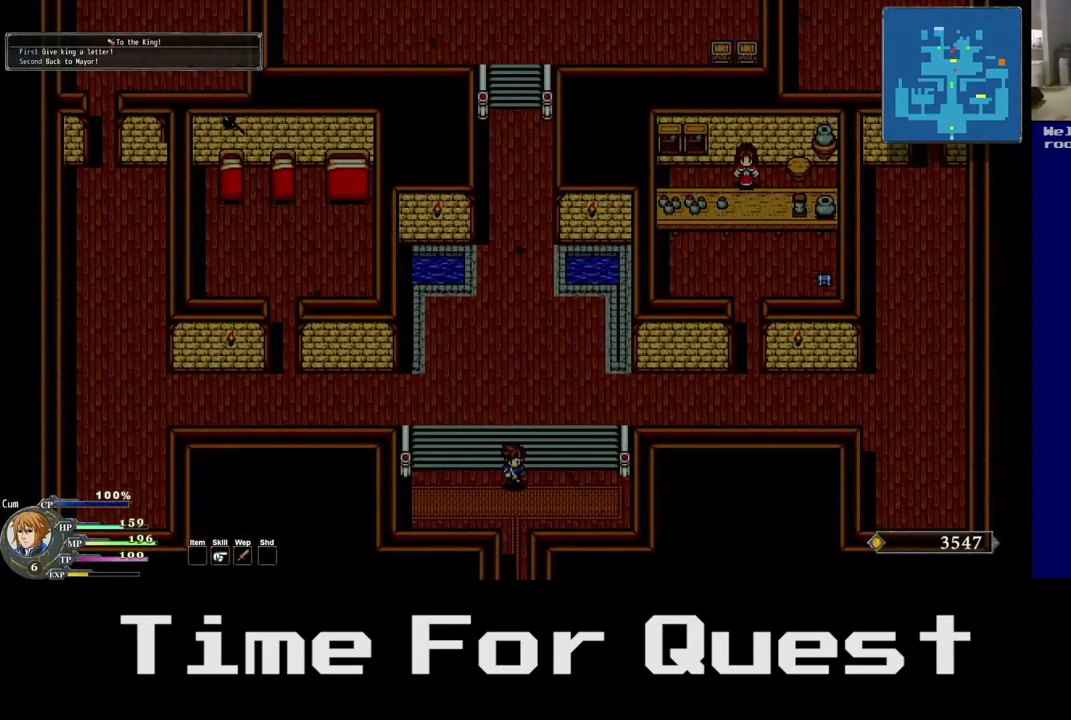
{"buttons": ["DPAD_DOWN"], "left_stick": "center", "right_stick": "center", "events": []}
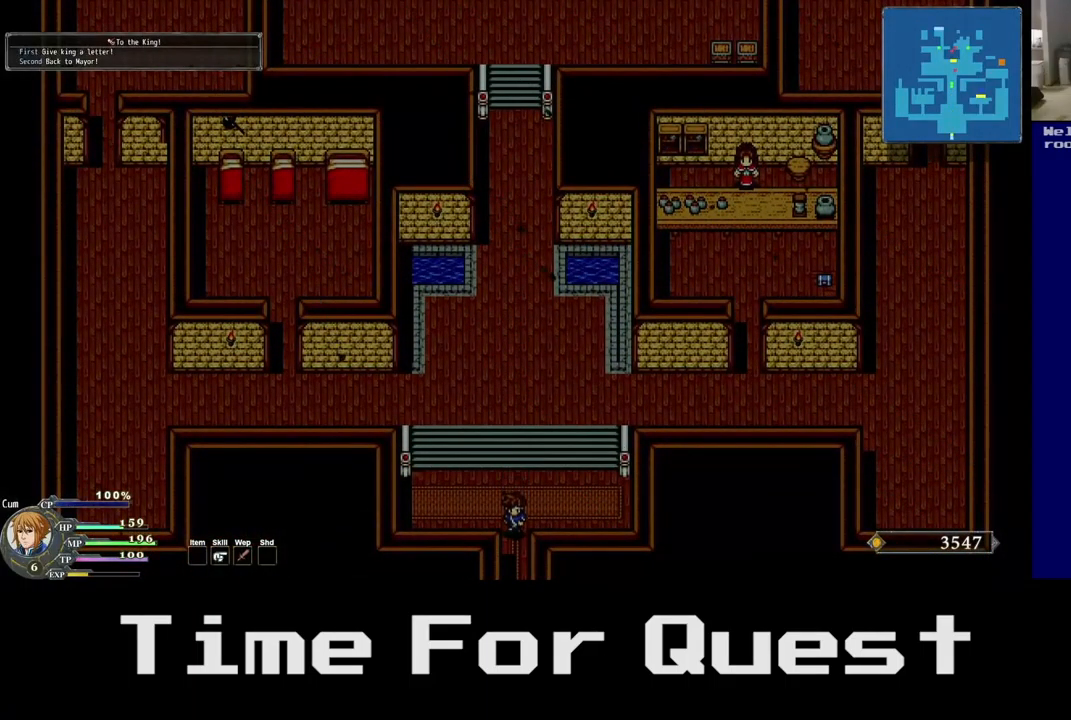
{"buttons": ["DPAD_DOWN"], "left_stick": "center", "right_stick": "center", "events": []}
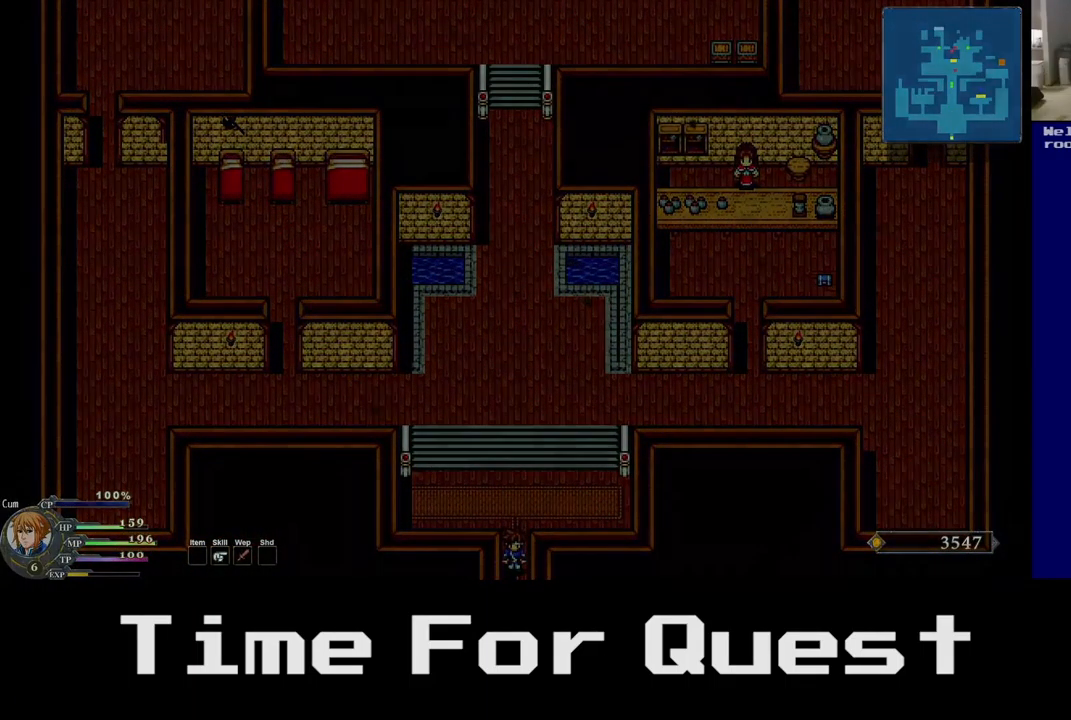
{"buttons": ["DPAD_DOWN"], "left_stick": "center", "right_stick": "center", "events": []}
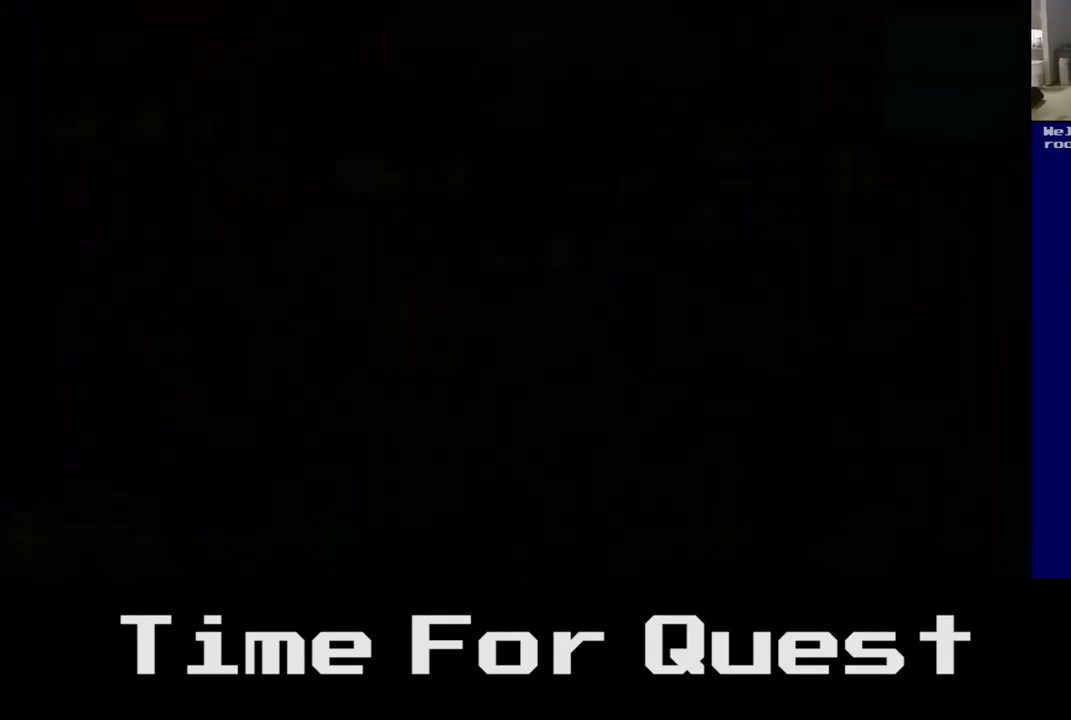
{"buttons": ["DPAD_DOWN"], "left_stick": "center", "right_stick": "center", "events": []}
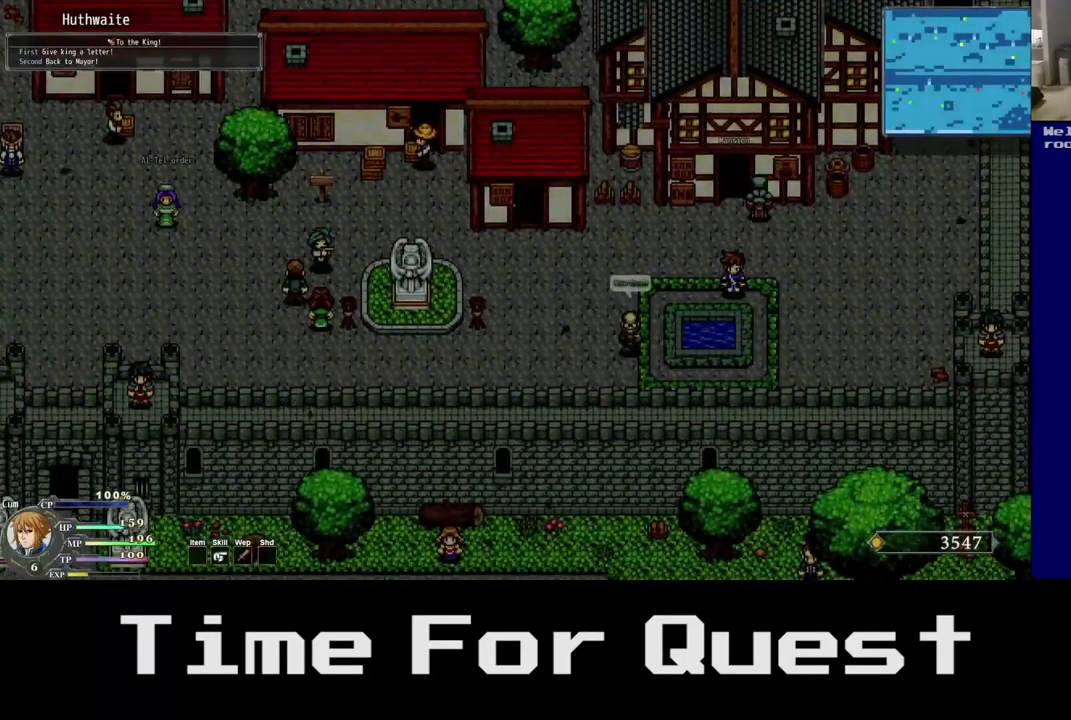
{"buttons": ["DPAD_DOWN", "DPAD_LEFT"], "left_stick": "center", "right_stick": "center", "events": [[351, "DPAD_LEFT", "down"]]}
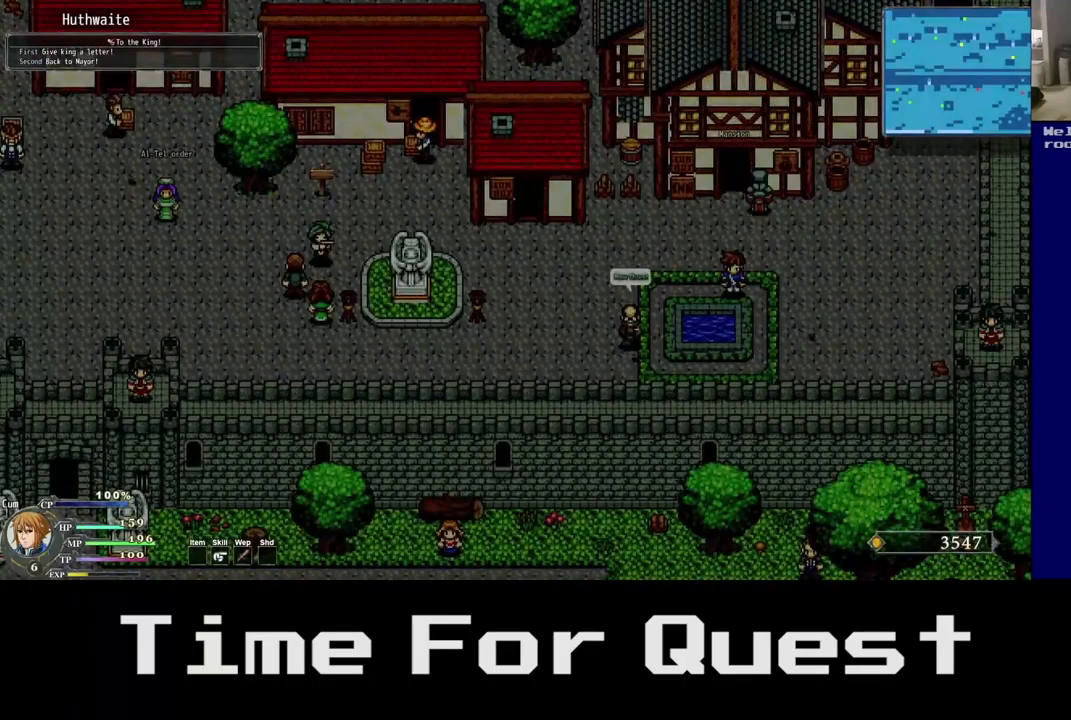
{"buttons": ["DPAD_DOWN", "DPAD_LEFT"], "left_stick": "center", "right_stick": "center", "events": []}
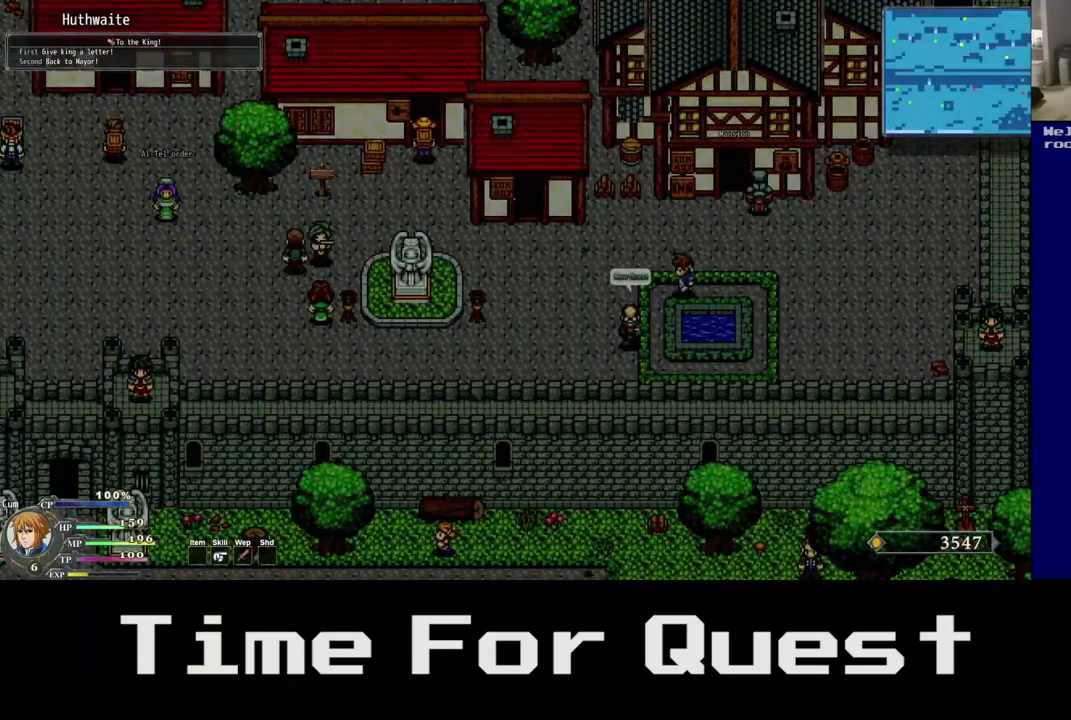
{"buttons": ["DPAD_LEFT"], "left_stick": "center", "right_stick": "center", "events": [[17, "DPAD_DOWN", "up"]]}
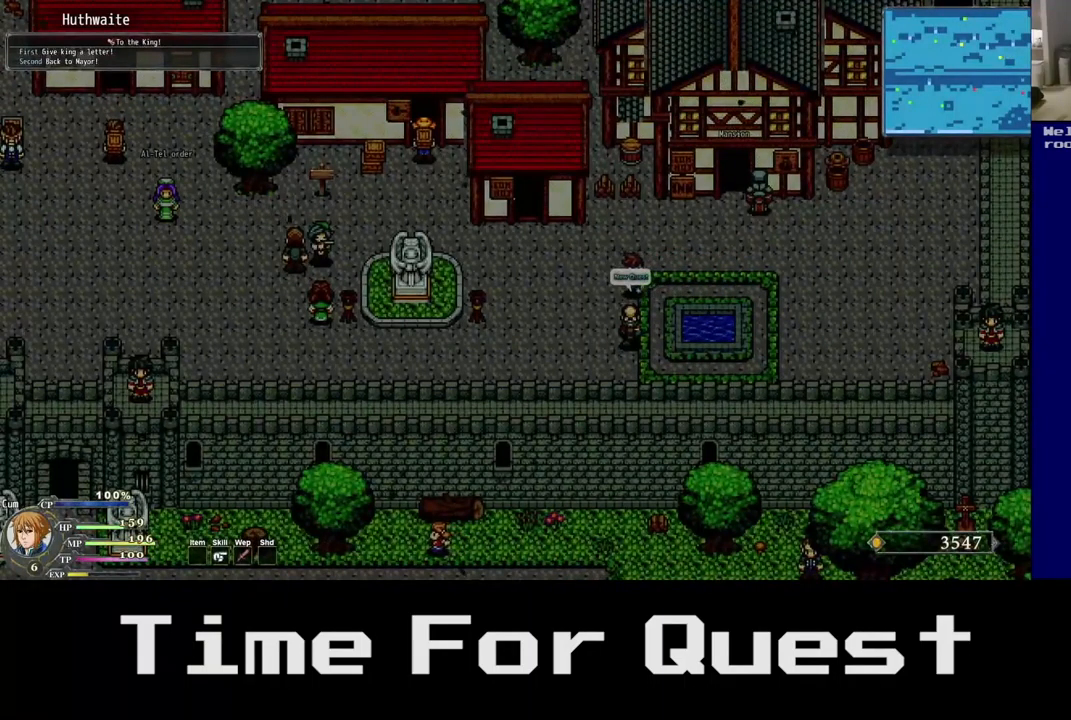
{"buttons": ["DPAD_LEFT"], "left_stick": "center", "right_stick": "center", "events": []}
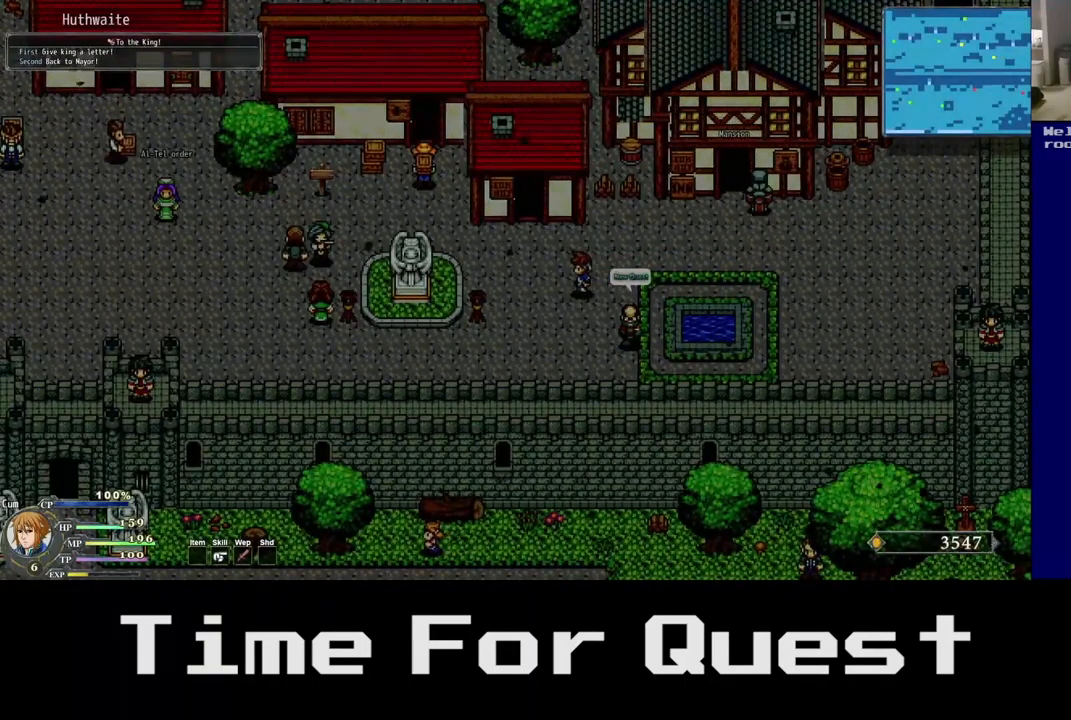
{"buttons": ["DPAD_LEFT", "START"], "left_stick": "center", "right_stick": "center", "events": [[367, "START", "down"]]}
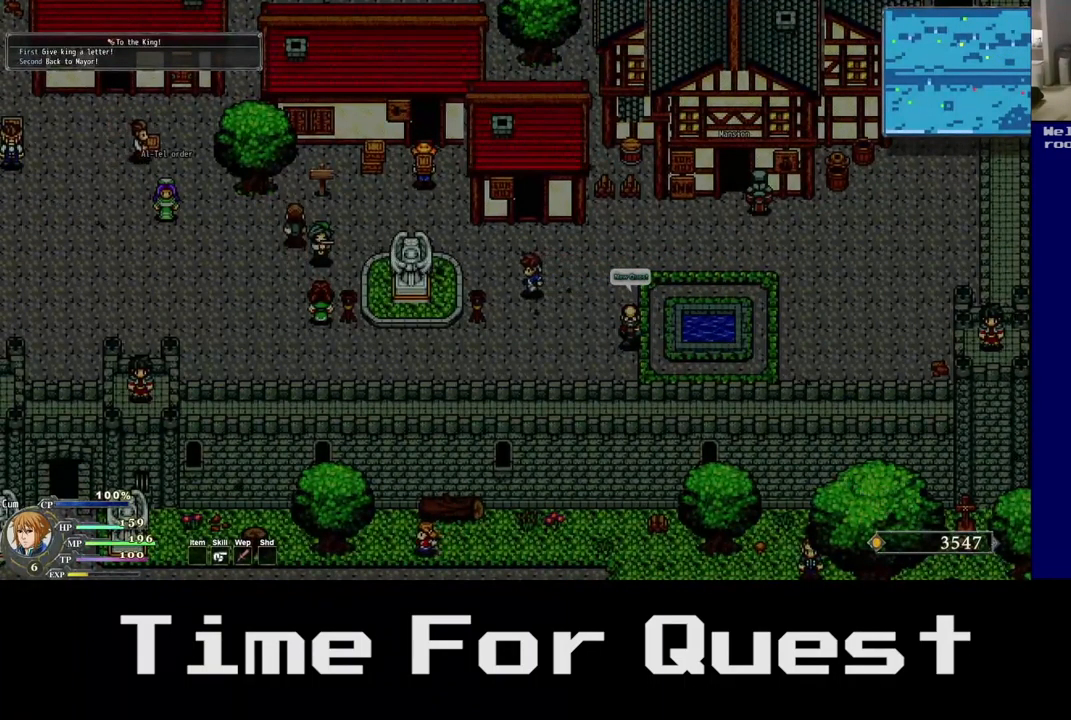
{"buttons": ["DPAD_LEFT"], "left_stick": "center", "right_stick": "center", "events": [[100, "START", "up"]]}
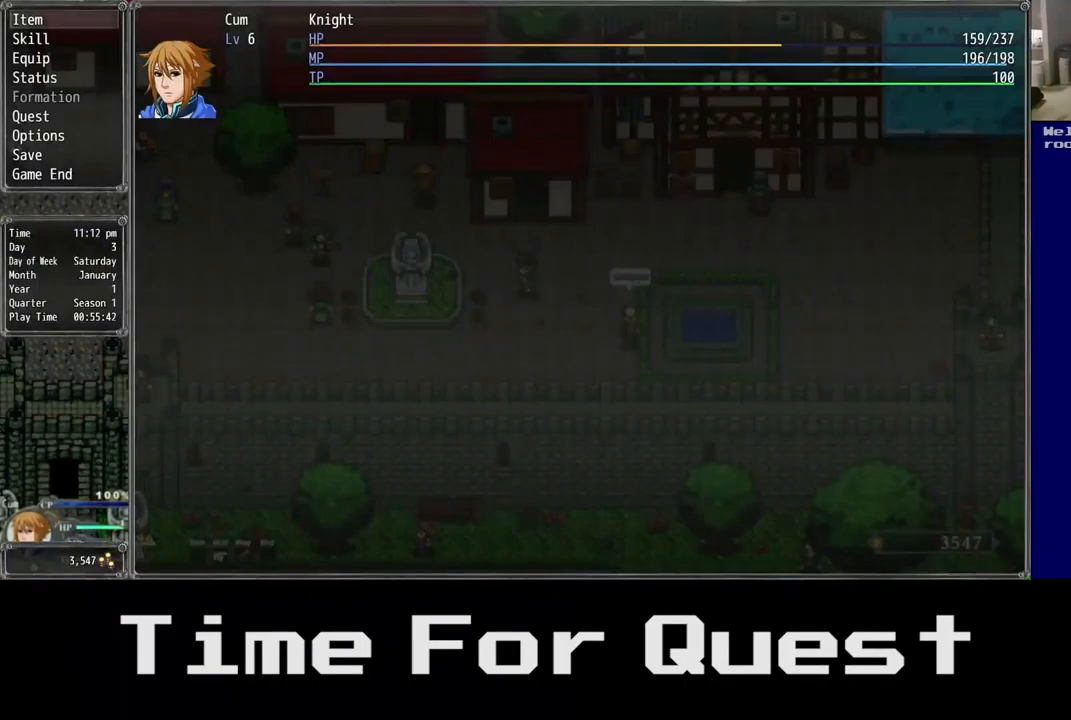
{"buttons": ["DPAD_DOWN", "DPAD_LEFT"], "left_stick": "center", "right_stick": "center", "events": [[200, "DPAD_DOWN", "down"]]}
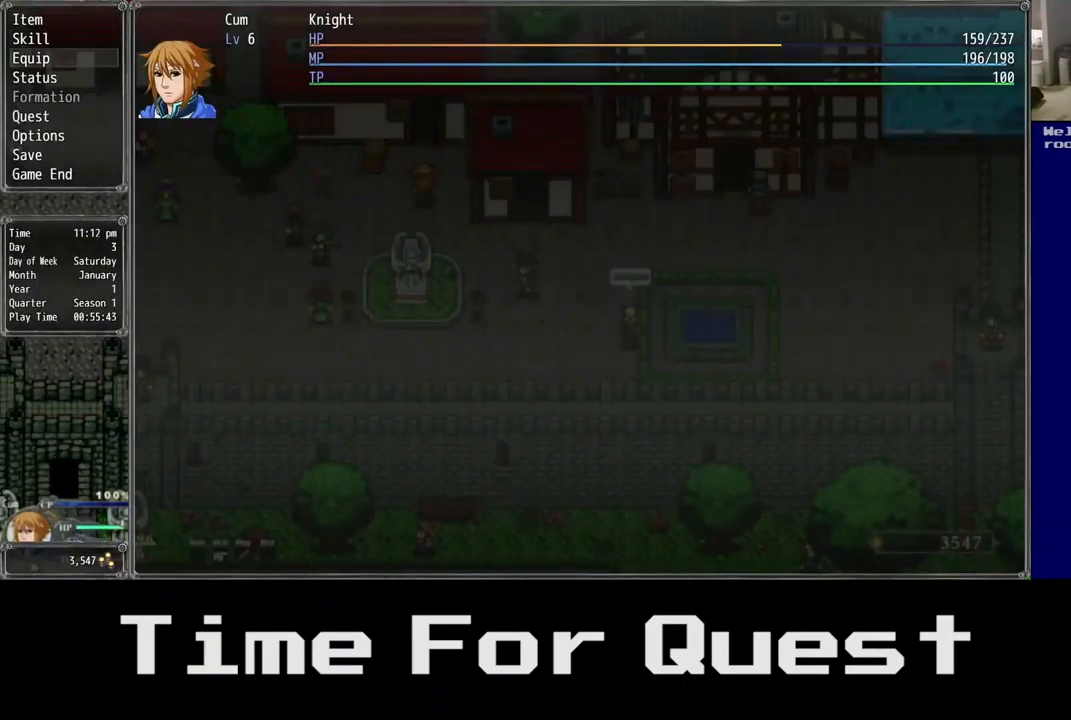
{"buttons": ["DPAD_DOWN", "DPAD_LEFT"], "left_stick": "center", "right_stick": "center", "events": []}